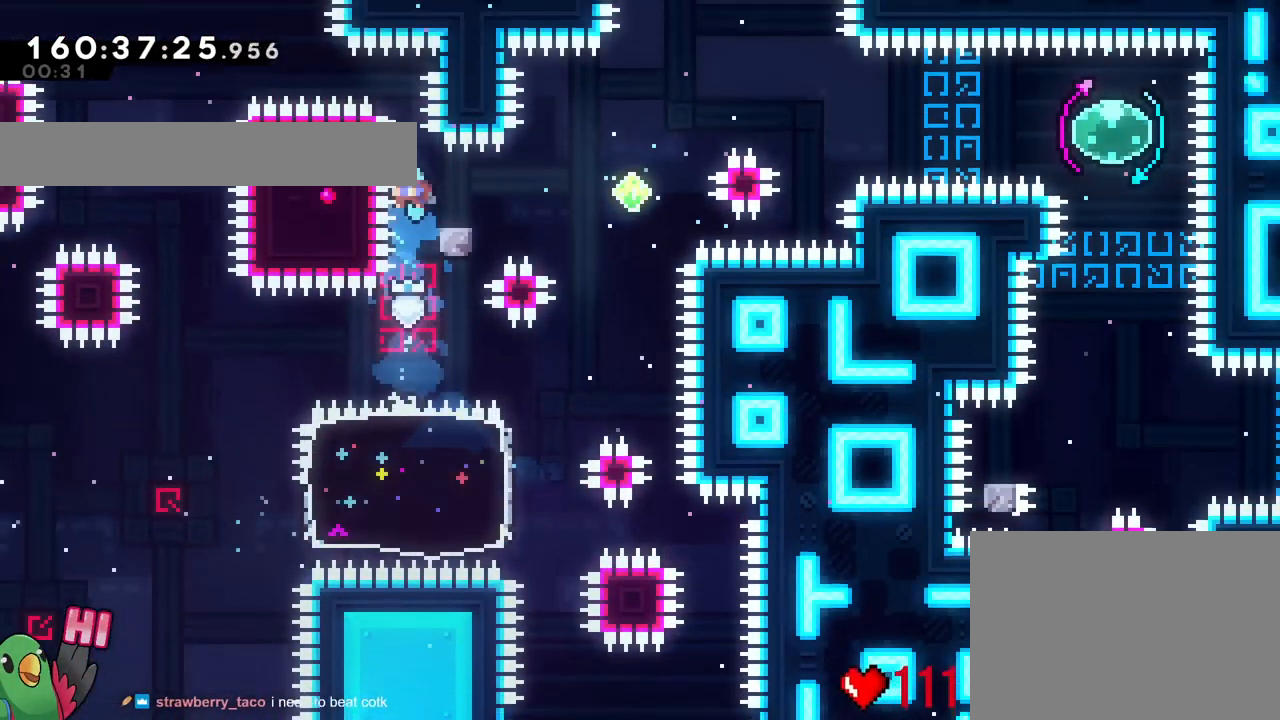
Gameplay with a controller (Nintendo layout); each line is a JSON object with the inputs held at the frame after it. "events" lists button and stick changes between this image and that frame as [ms after this image, input, new state], when the widget could be followed in between. Not read: HOME L1 L3 R1 R3 SELECT START X.
{"buttons": [], "left_stick": "up-right", "right_stick": "center"}
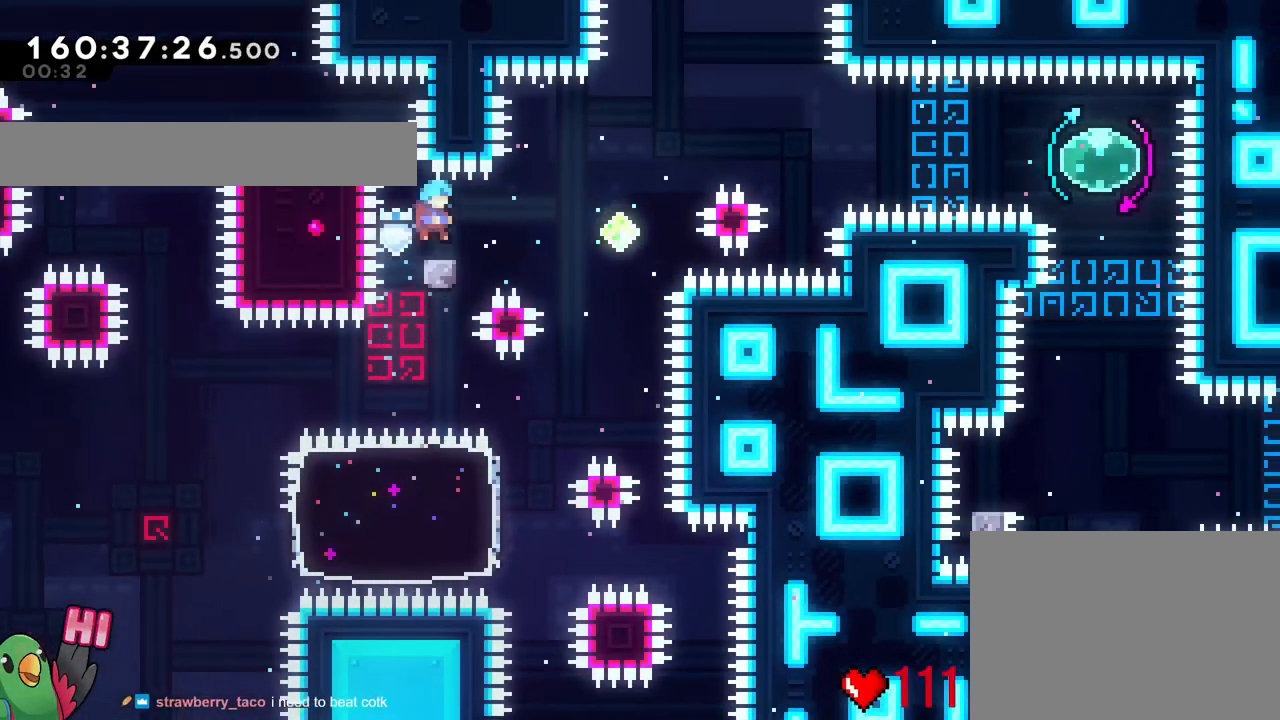
{"buttons": [], "left_stick": "up-right", "right_stick": "center"}
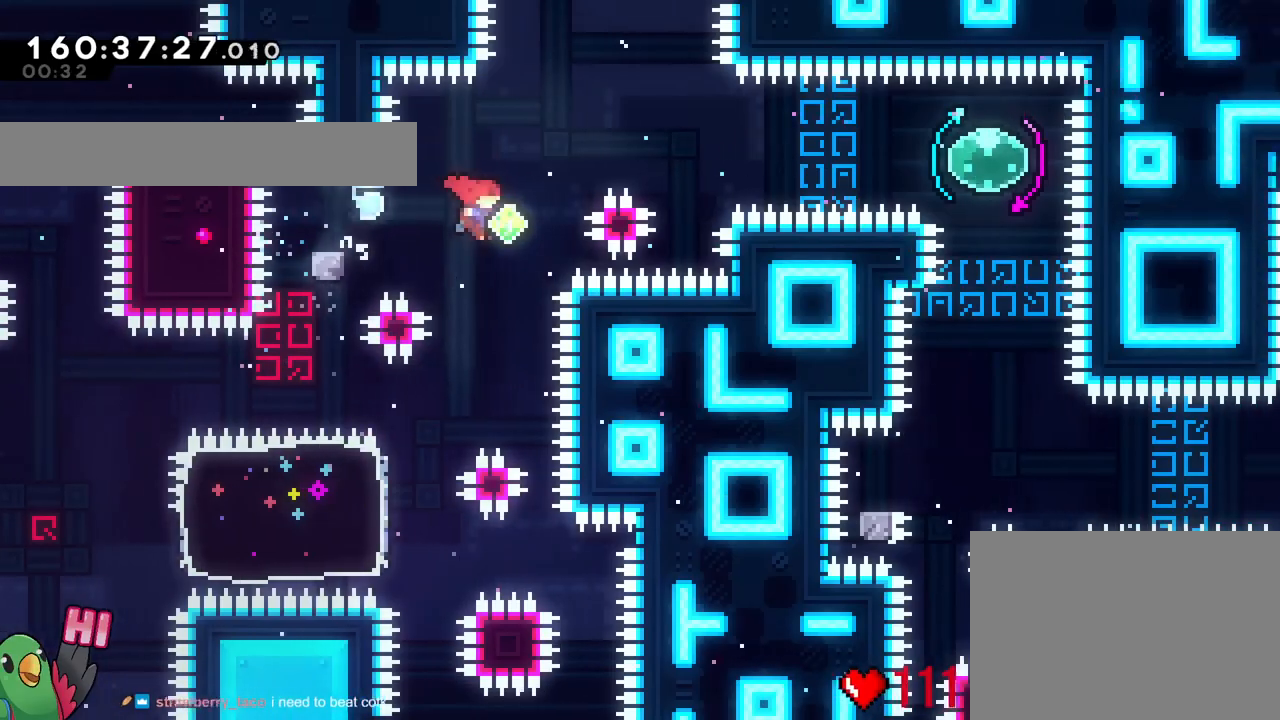
{"buttons": [], "left_stick": "right", "right_stick": "center", "events": [[33, "Y", "down"], [166, "Y", "up"], [250, "left_stick", "center"], [350, "left_stick", "right"]]}
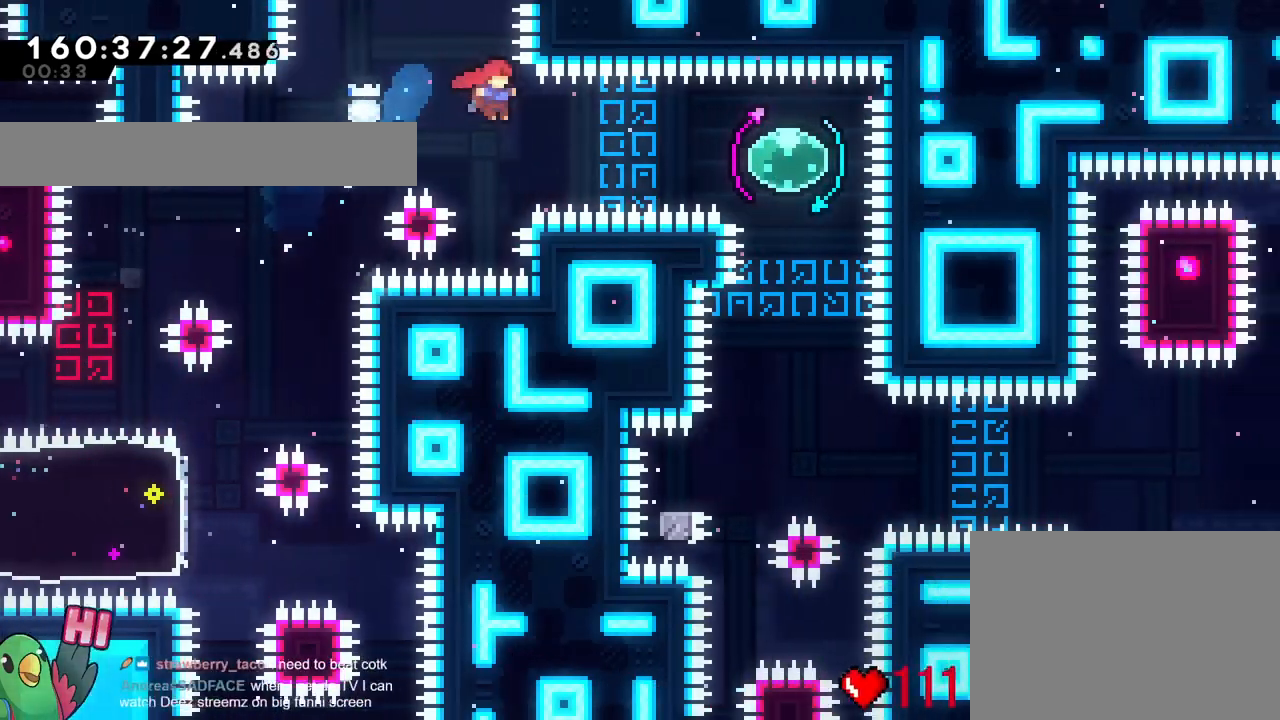
{"buttons": ["Y"], "left_stick": "up", "right_stick": "center", "events": [[117, "Y", "down"], [250, "Y", "up"], [267, "L2", "down"], [367, "L2", "up"], [467, "Y", "down"], [467, "left_stick", "up"]]}
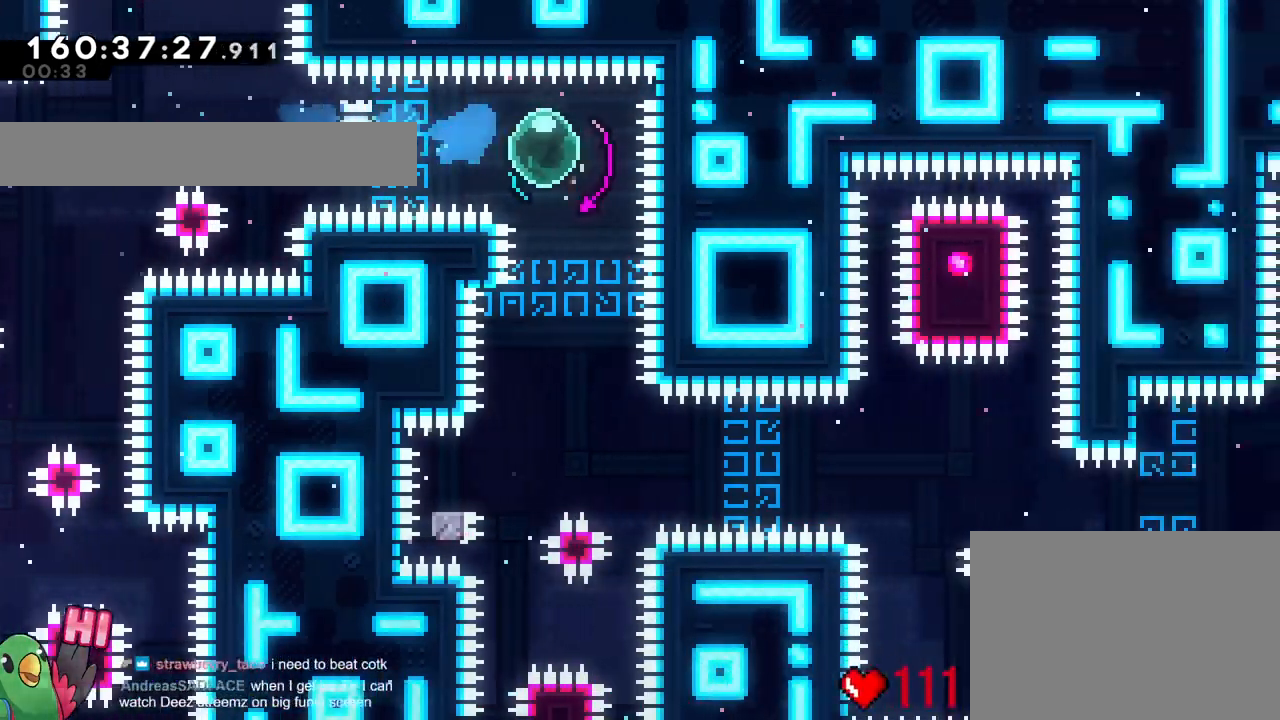
{"buttons": ["B"], "left_stick": "down-right", "right_stick": "center", "events": [[66, "Y", "up"], [150, "left_stick", "center"], [250, "left_stick", "down-left"], [300, "Y", "down"], [400, "Y", "up"], [417, "right_stick", "down"], [467, "B", "down"], [483, "right_stick", "center"], [500, "left_stick", "down-right"]]}
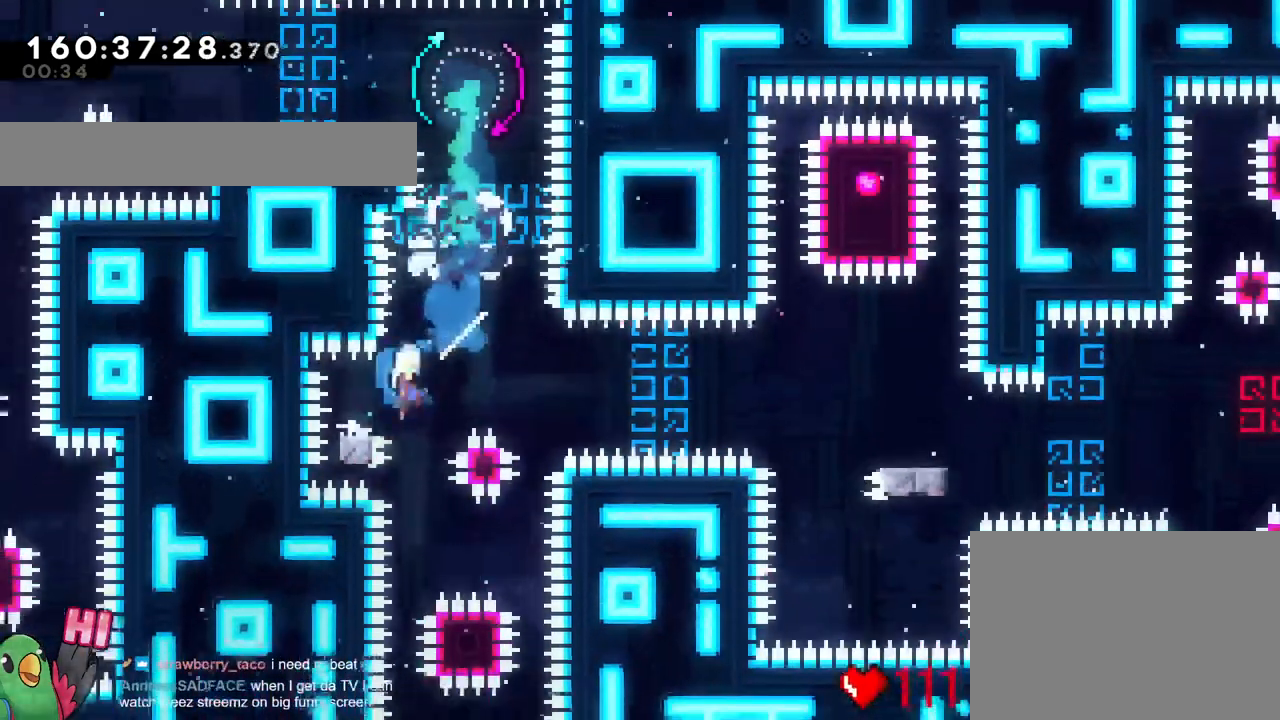
{"buttons": ["B", "Y"], "left_stick": "down-right", "right_stick": "center", "events": [[17, "right_stick", "down"], [33, "right_stick", "center"], [400, "Y", "down"]]}
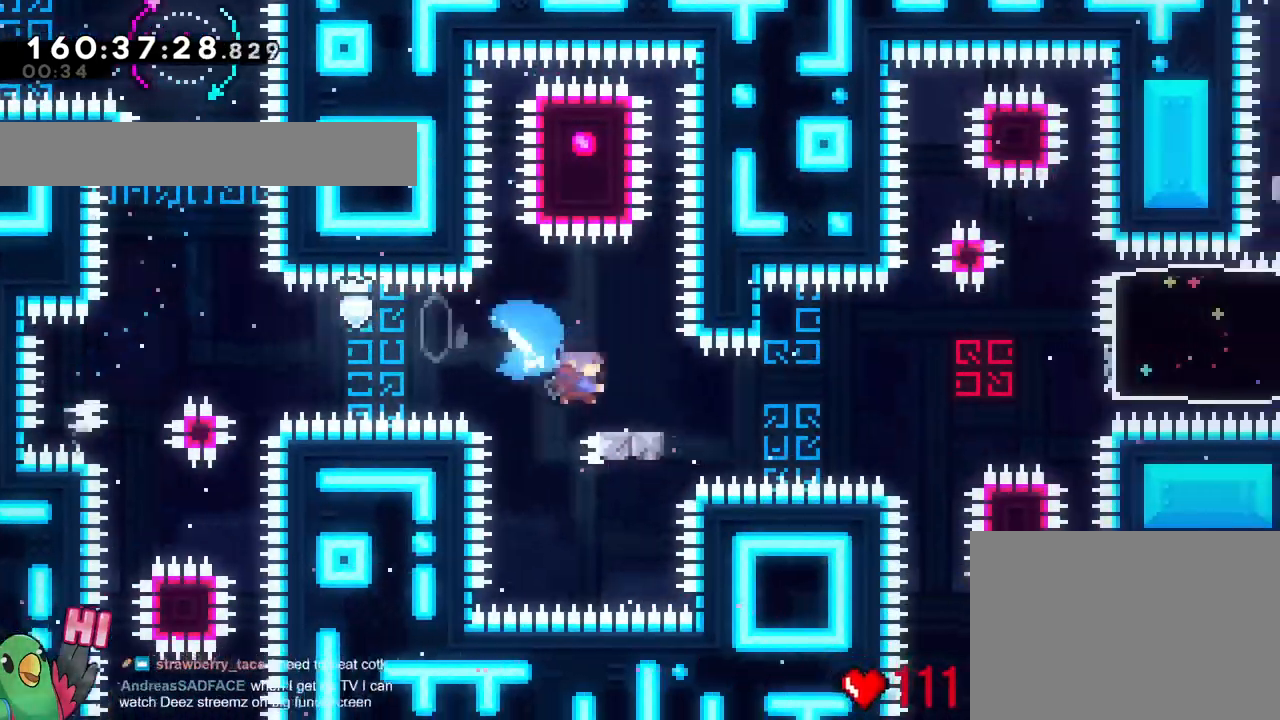
{"buttons": ["B", "Y"], "left_stick": "right", "right_stick": "center", "events": [[33, "B", "up"], [33, "Y", "up"], [33, "left_stick", "right"], [100, "B", "down"], [400, "Y", "down"]]}